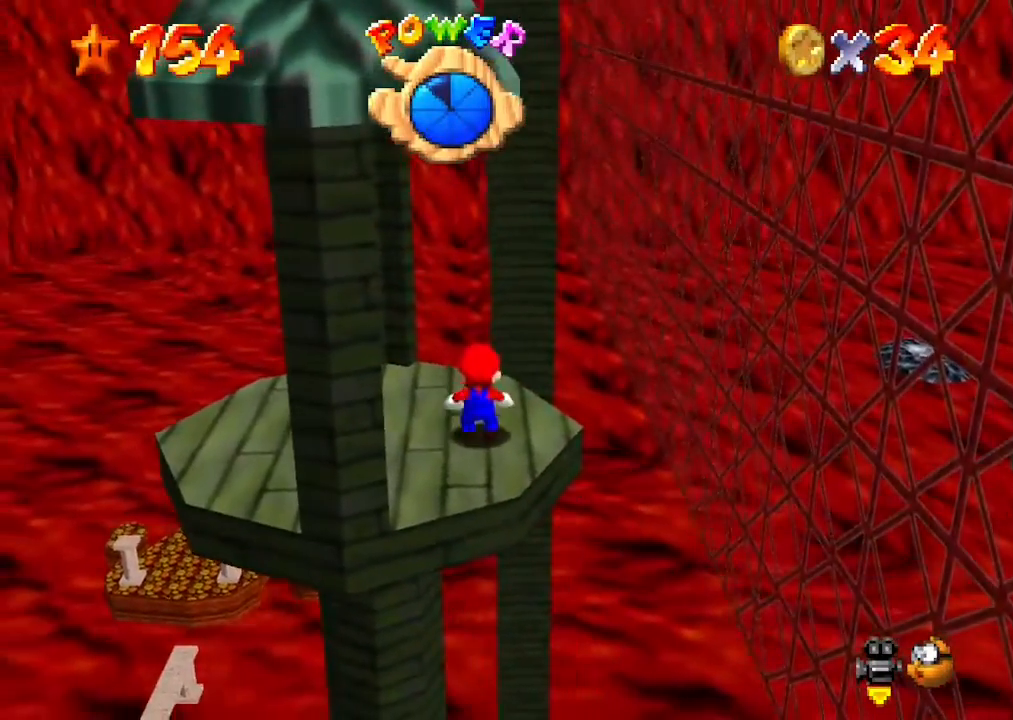
Gameplay with a controller (Nintendo layout); each line is a JSON object with the inputs held at the frame after it. "events" lists button and stick changes between this image and that frame as [ms after this image, input, new state], when the widget could be followed in between. Not read: L3 R3 START.
{"buttons": [], "left_stick": "center", "events": [[133, "A", "down"], [233, "A", "up"], [333, "left_stick", "down-right"], [433, "left_stick", "center"]]}
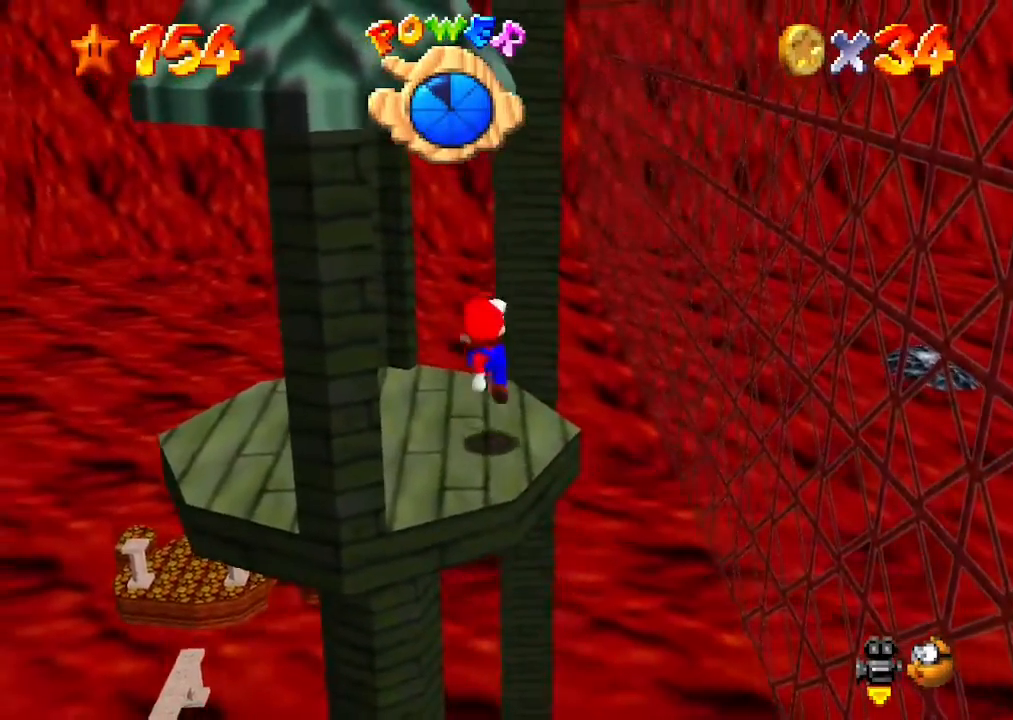
{"buttons": [], "left_stick": "down-left", "events": [[233, "A", "down"], [333, "A", "up"], [400, "left_stick", "down-left"]]}
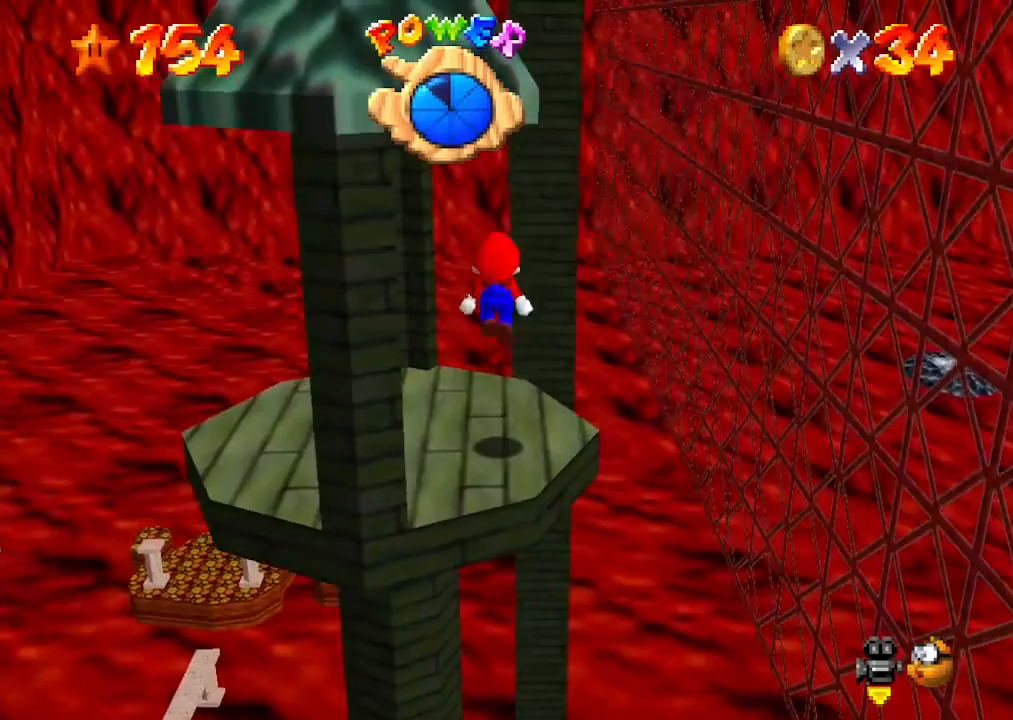
{"buttons": [], "left_stick": "center", "events": [[33, "left_stick", "center"]]}
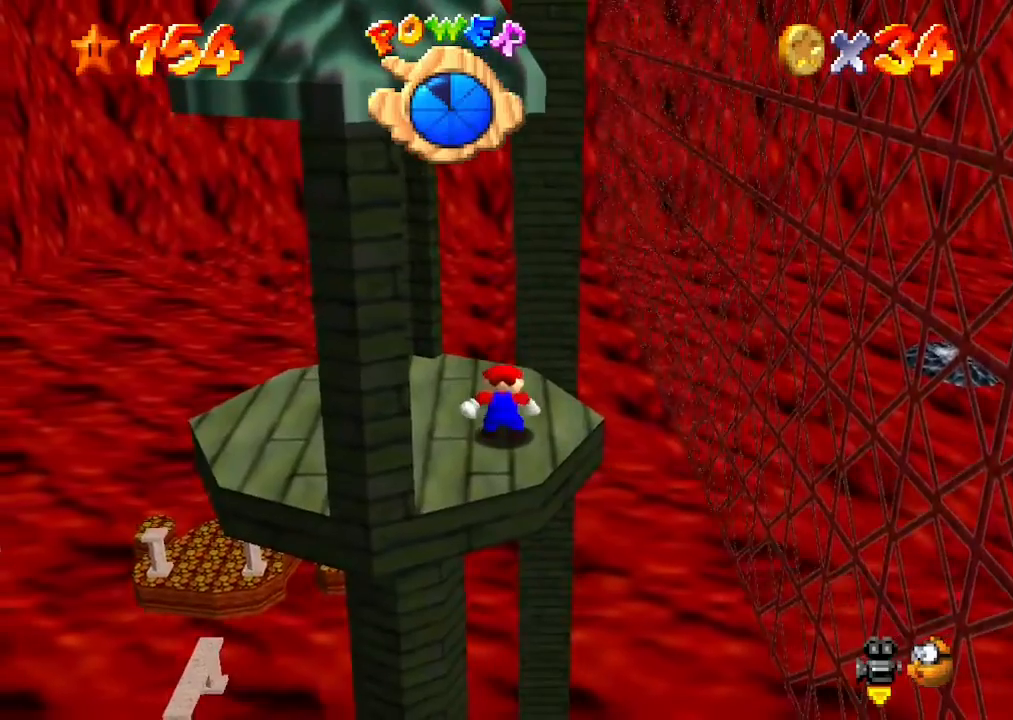
{"buttons": ["Z"], "left_stick": "center", "events": [[367, "Z", "down"]]}
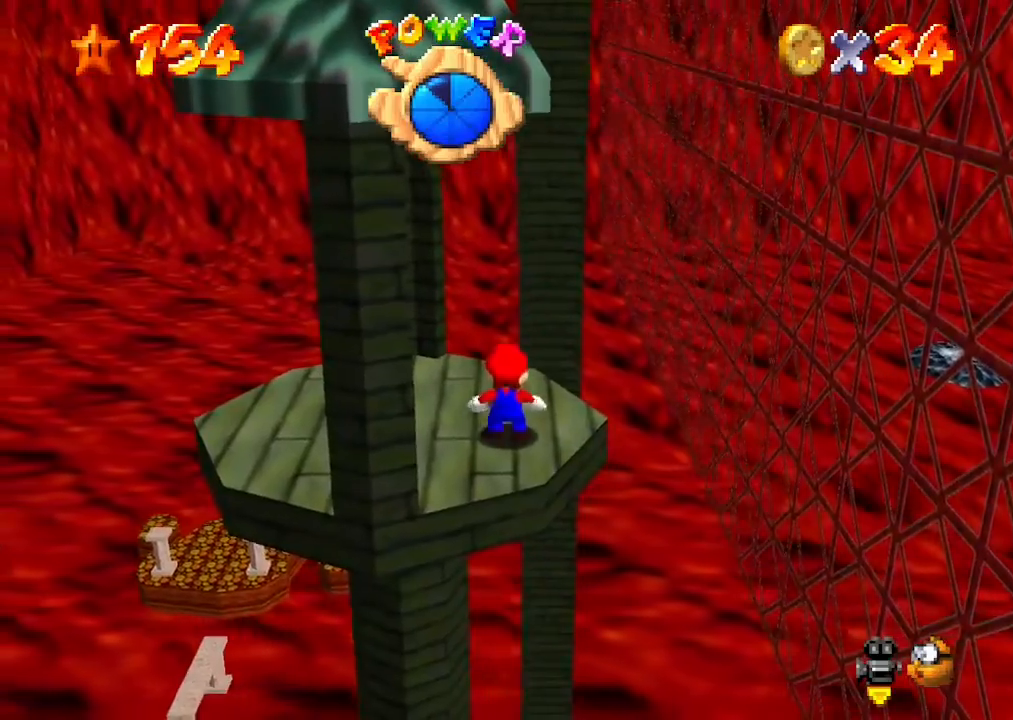
{"buttons": [], "left_stick": "up", "events": [[100, "Z", "up"], [133, "left_stick", "up"]]}
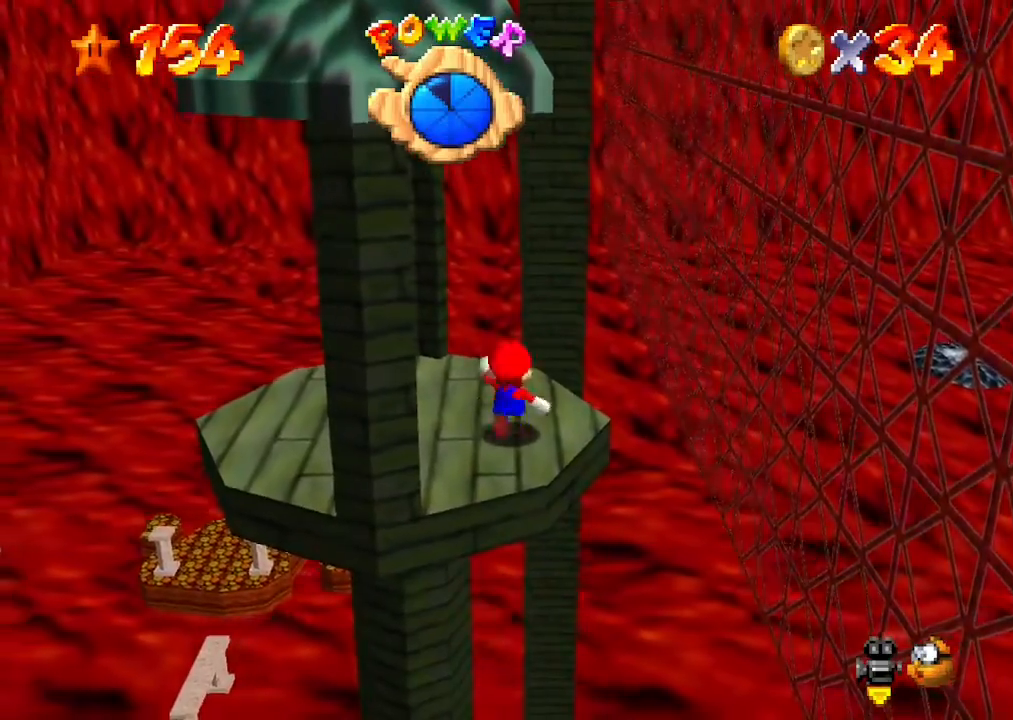
{"buttons": ["A", "Z"], "left_stick": "up", "events": [[467, "Z", "down"], [500, "A", "down"]]}
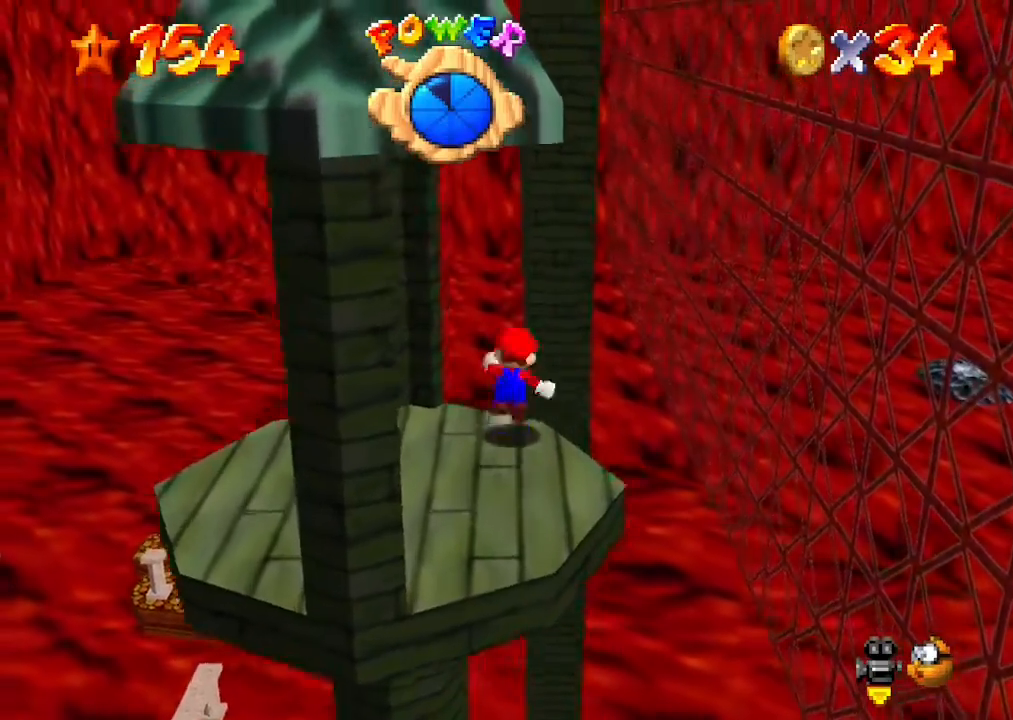
{"buttons": [], "left_stick": "up", "events": [[300, "A", "up"], [367, "Z", "up"]]}
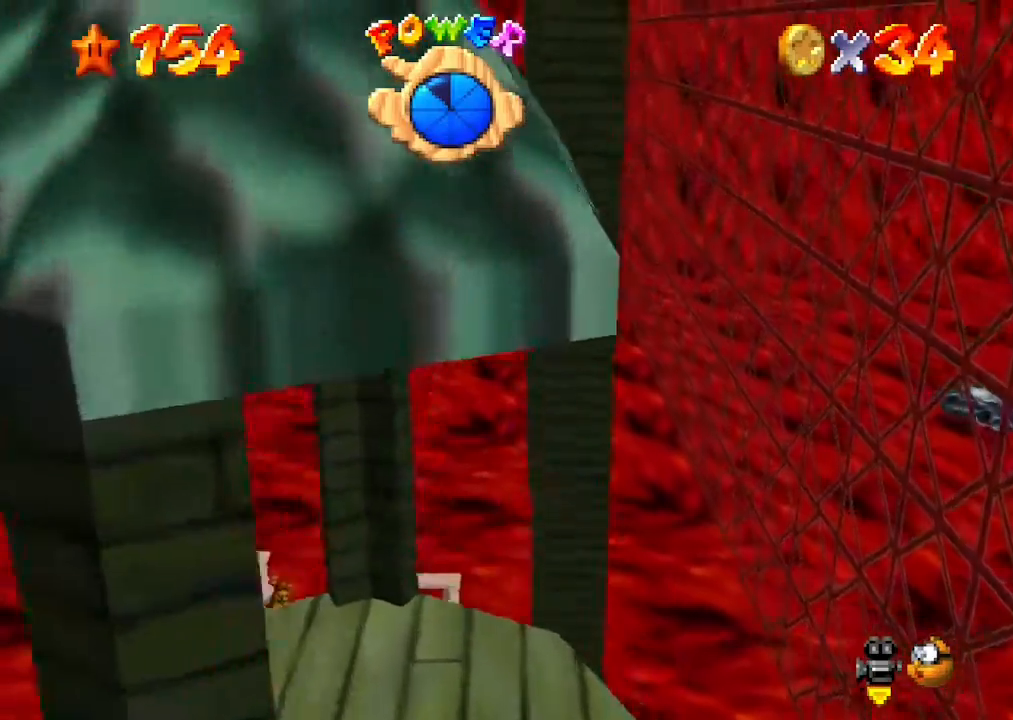
{"buttons": [], "left_stick": "up", "events": [[233, "C_DOWN", "down"], [233, "C_LEFT", "down"], [333, "C_DOWN", "up"], [333, "C_LEFT", "up"], [367, "C_LEFT", "down"], [433, "C_DOWN", "down"], [500, "C_DOWN", "up"], [500, "C_LEFT", "up"]]}
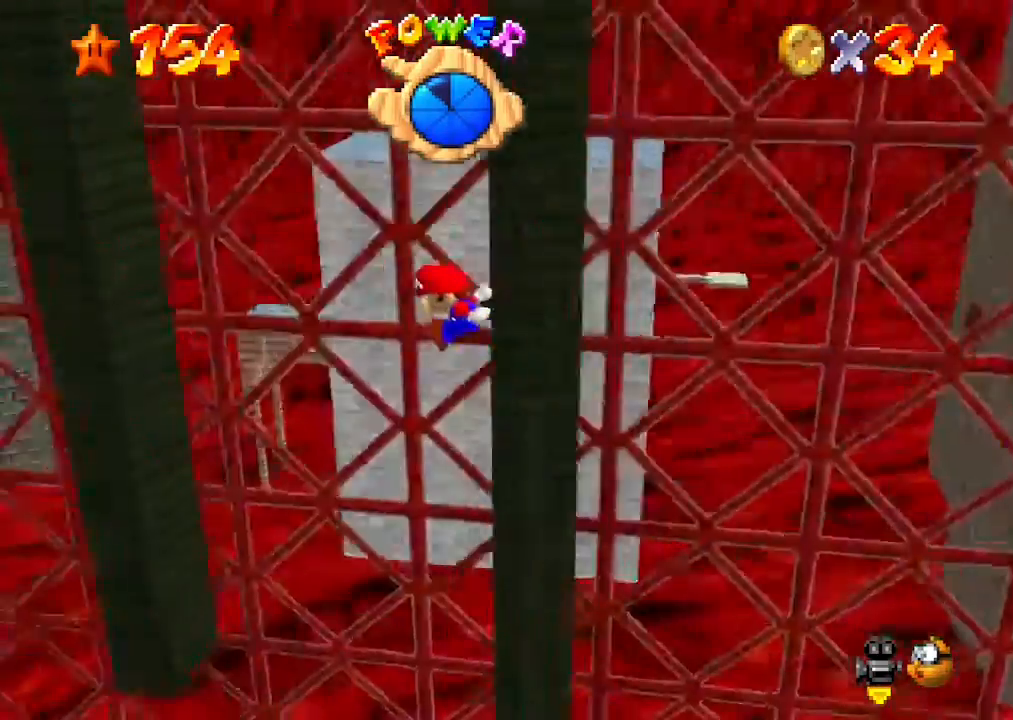
{"buttons": ["A"], "left_stick": "right", "events": [[133, "left_stick", "up-left"], [467, "A", "down"], [500, "left_stick", "right"]]}
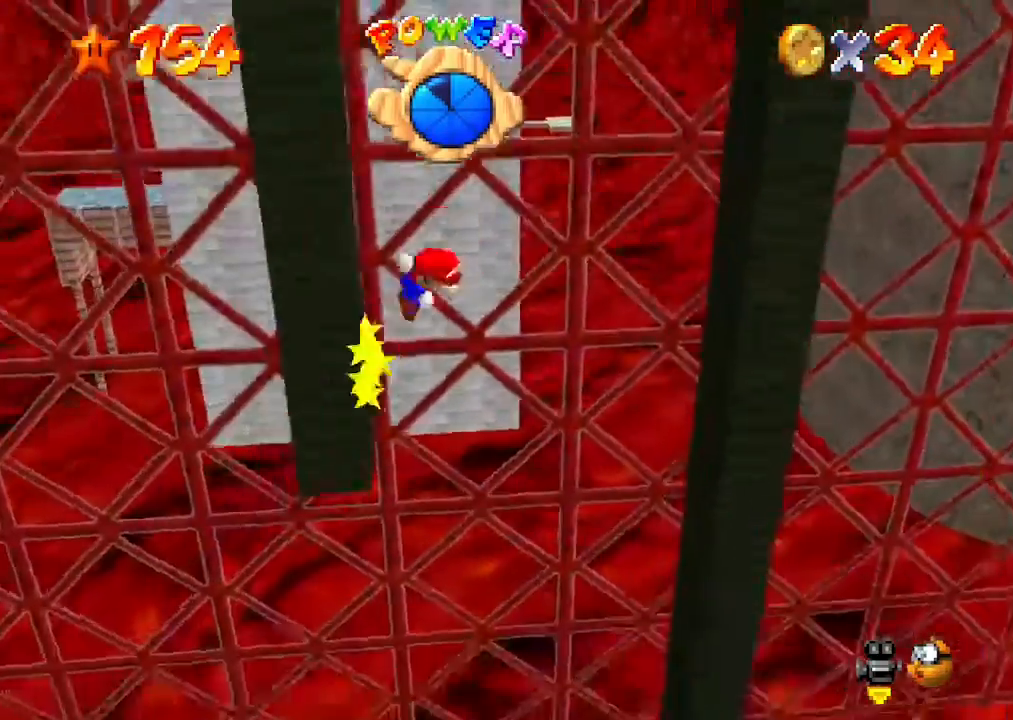
{"buttons": [], "left_stick": "center", "events": [[333, "A", "up"], [500, "left_stick", "center"]]}
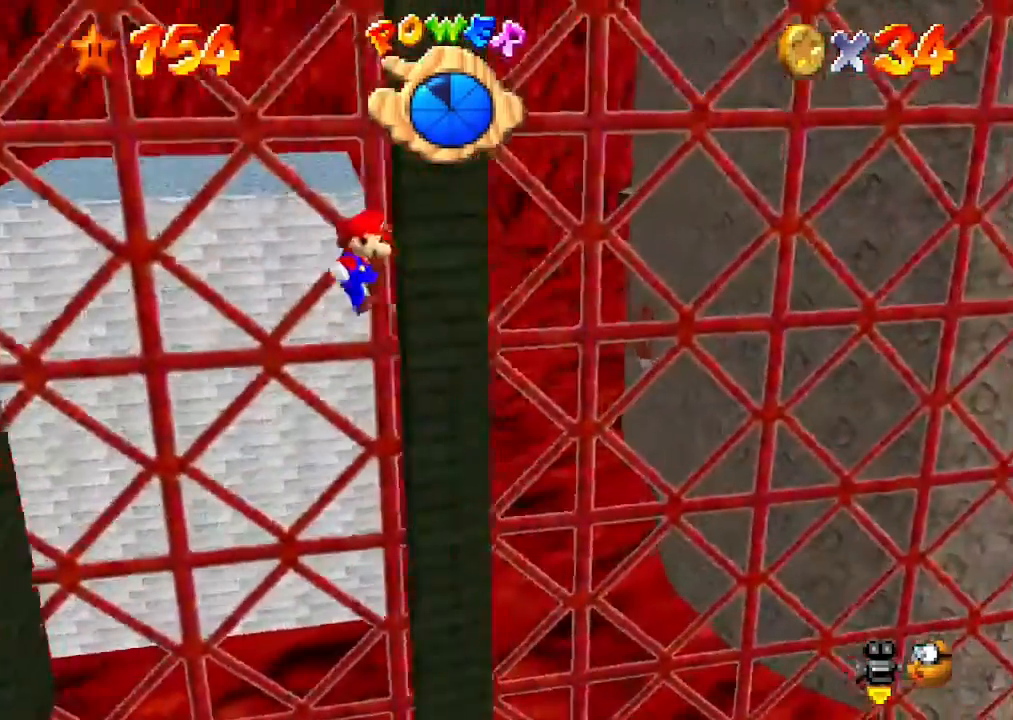
{"buttons": [], "left_stick": "left", "events": [[167, "A", "down"], [200, "left_stick", "left"], [467, "A", "up"]]}
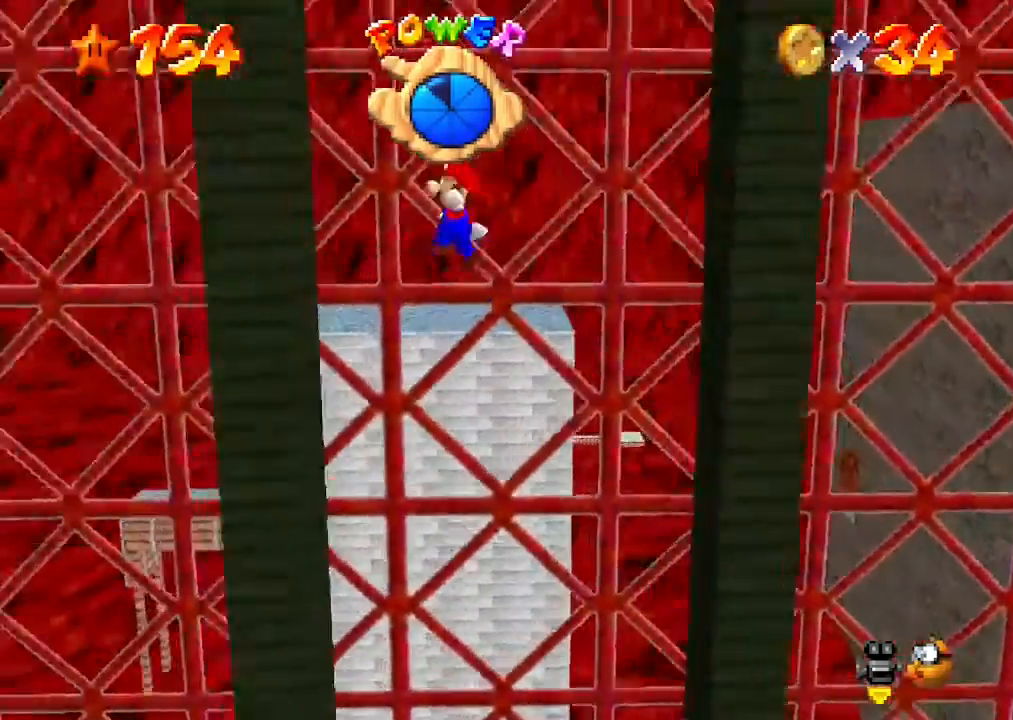
{"buttons": ["A"], "left_stick": "right", "events": [[133, "left_stick", "center"], [300, "A", "down"], [333, "left_stick", "right"]]}
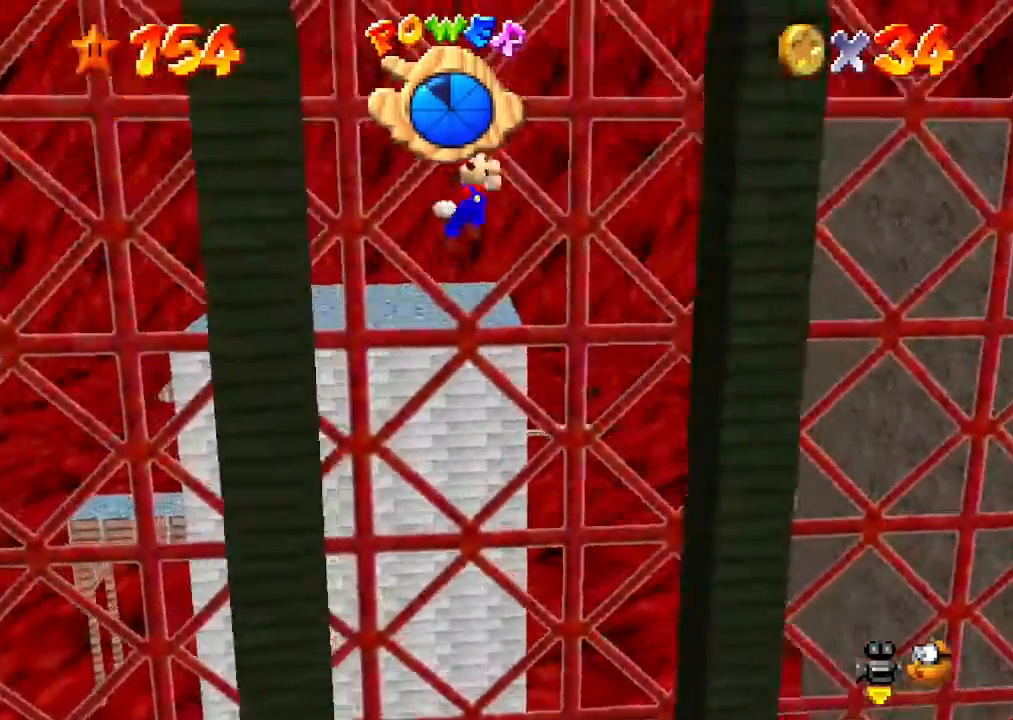
{"buttons": ["A"], "left_stick": "left", "events": [[100, "A", "up"], [233, "left_stick", "center"], [400, "left_stick", "left"], [433, "A", "down"]]}
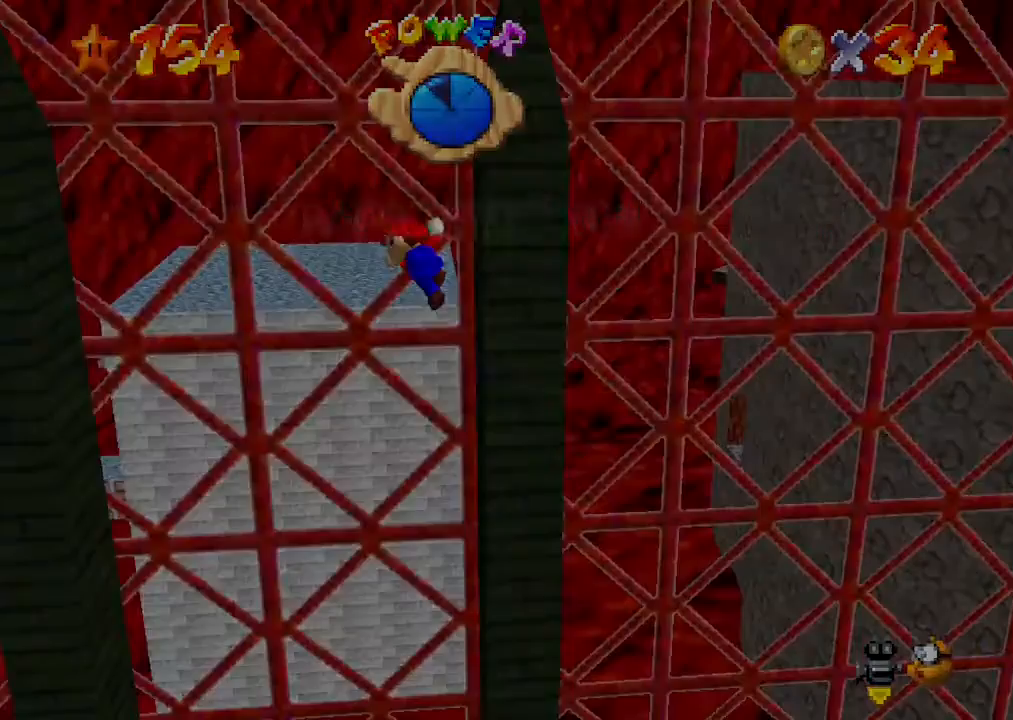
{"buttons": [], "left_stick": "center", "events": [[100, "left_stick", "center"], [133, "A", "up"]]}
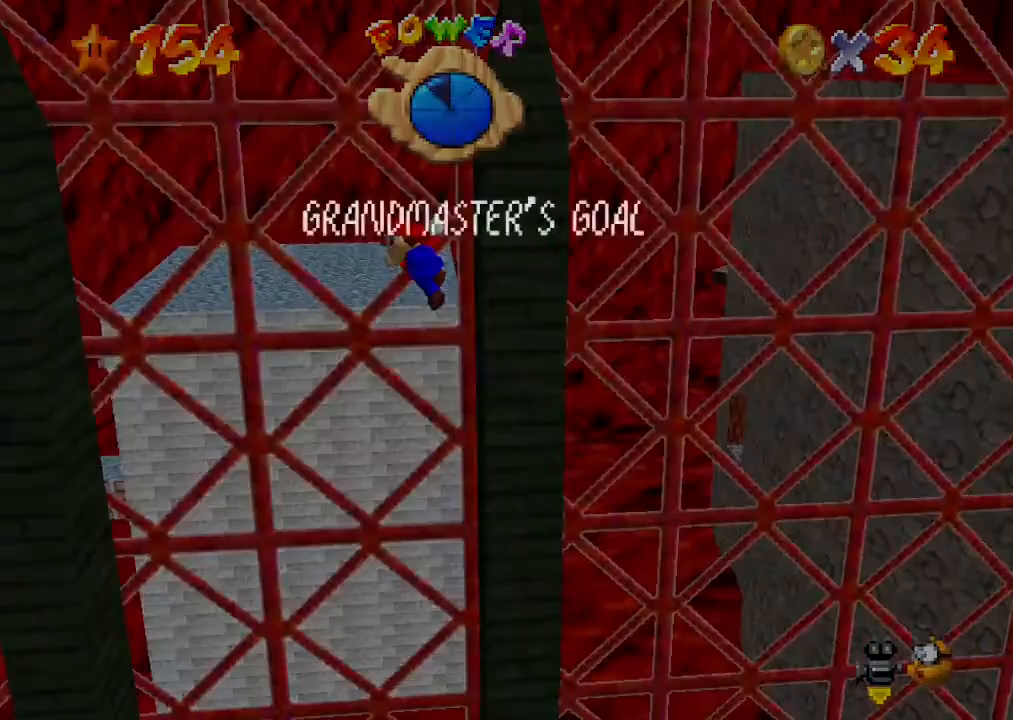
{"buttons": [], "left_stick": "left", "events": [[33, "A", "down"], [167, "A", "up"], [233, "left_stick", "left"]]}
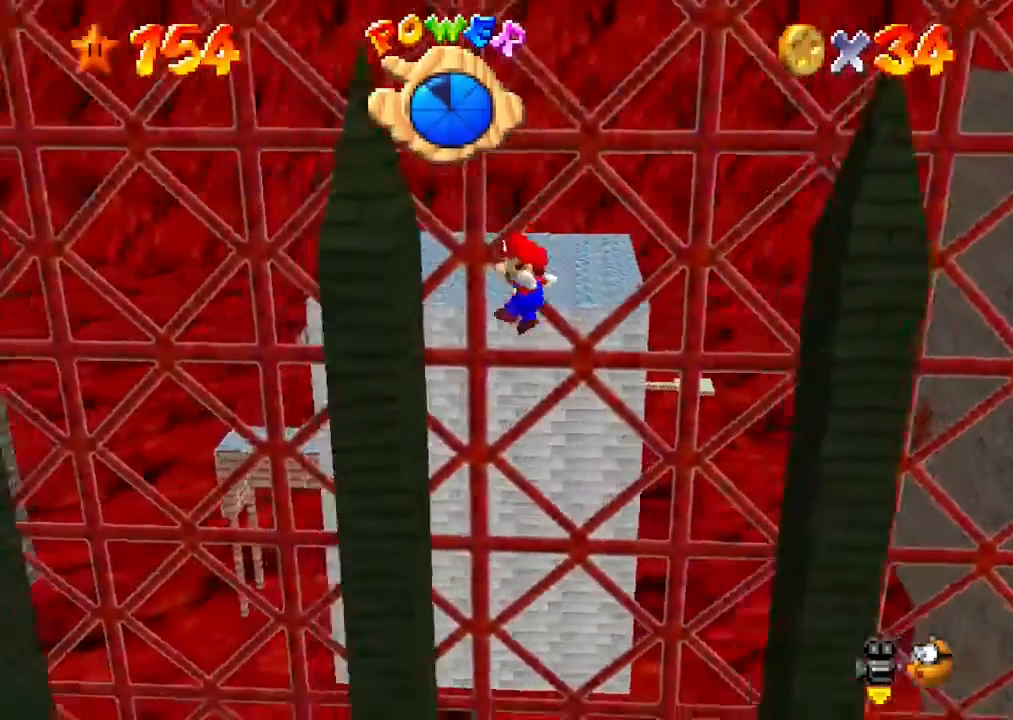
{"buttons": [], "left_stick": "right", "events": [[200, "left_stick", "center"], [233, "A", "down"], [300, "left_stick", "right"], [333, "A", "up"]]}
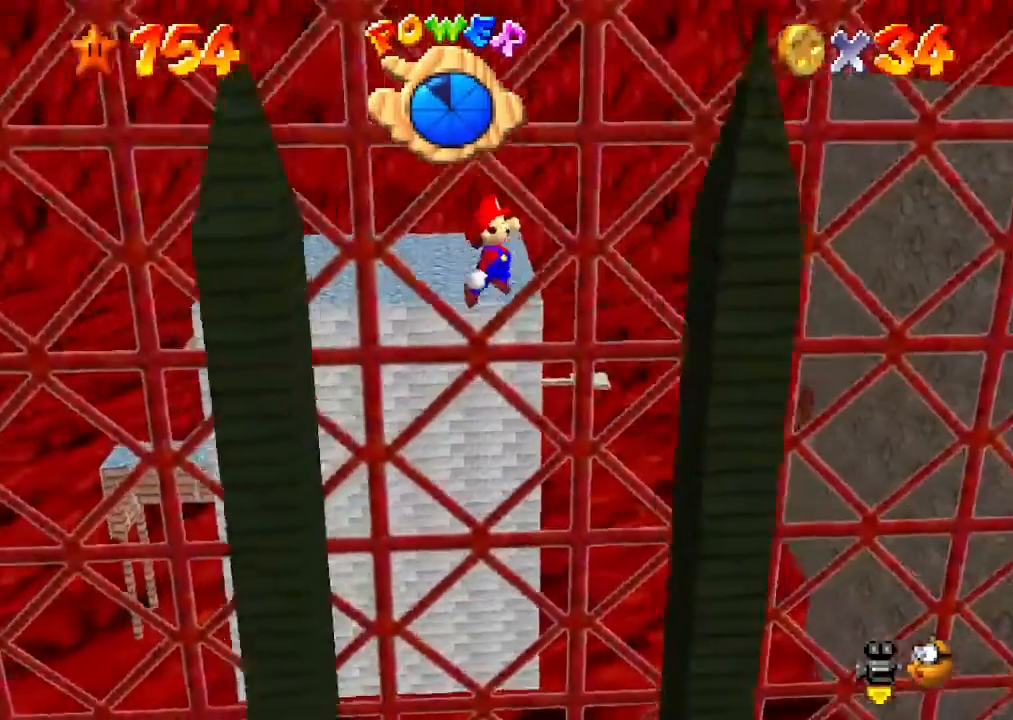
{"buttons": [], "left_stick": "left", "events": [[200, "left_stick", "center"], [400, "A", "down"], [433, "left_stick", "left"], [467, "A", "up"]]}
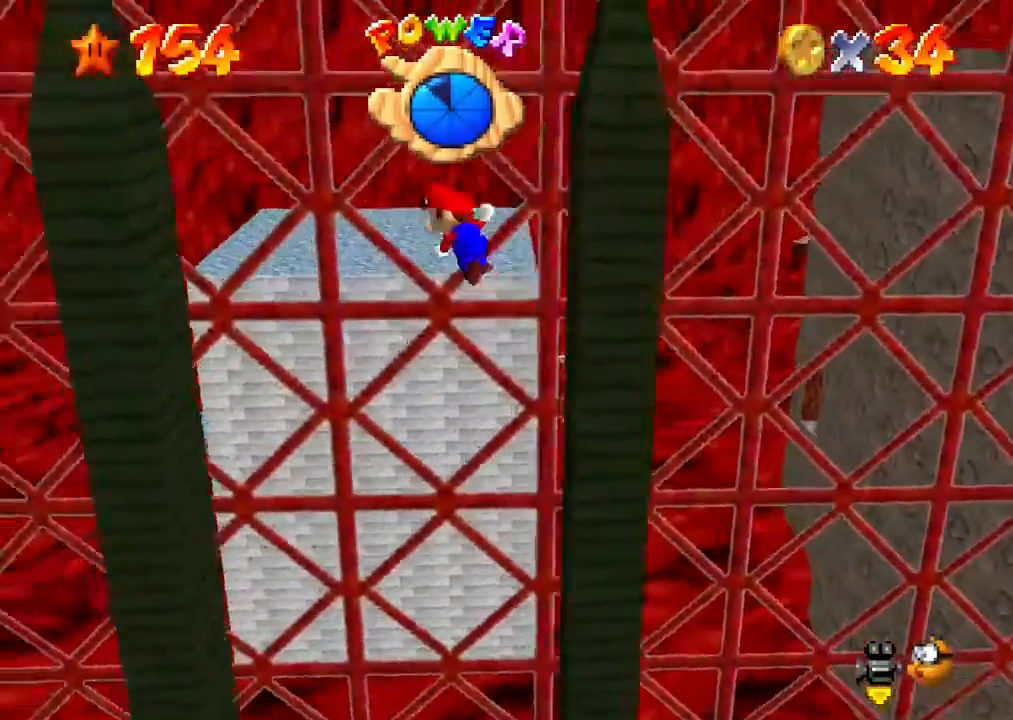
{"buttons": [], "left_stick": "left", "events": [[167, "left_stick", "center"], [267, "left_stick", "left"]]}
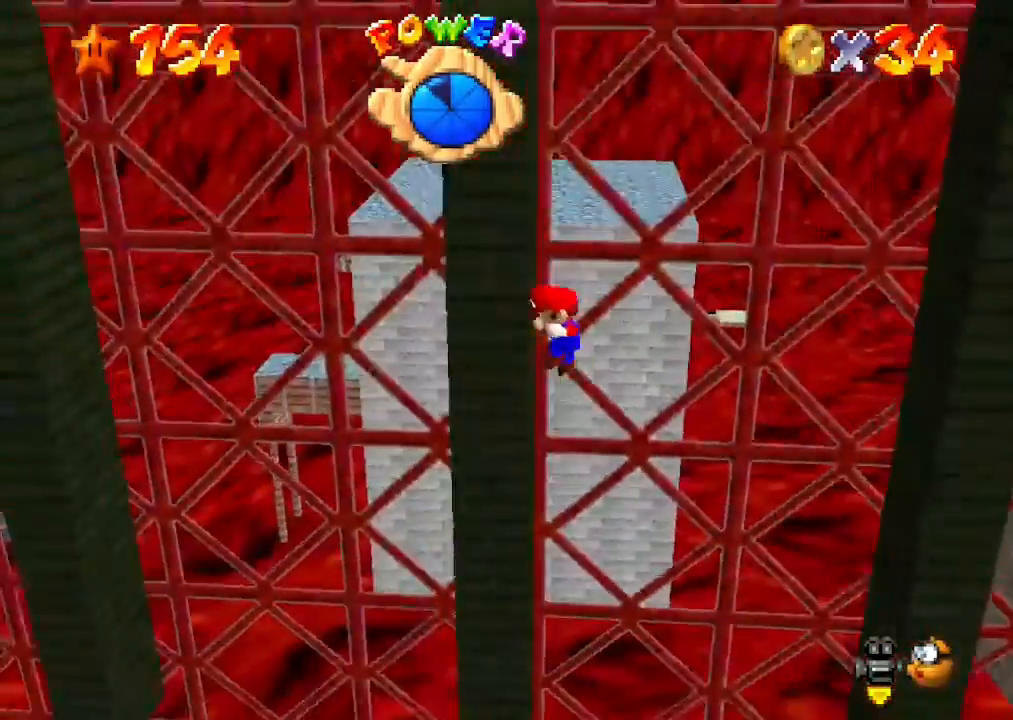
{"buttons": [], "left_stick": "right", "events": [[67, "A", "down"], [67, "left_stick", "center"], [133, "left_stick", "right"], [367, "A", "up"]]}
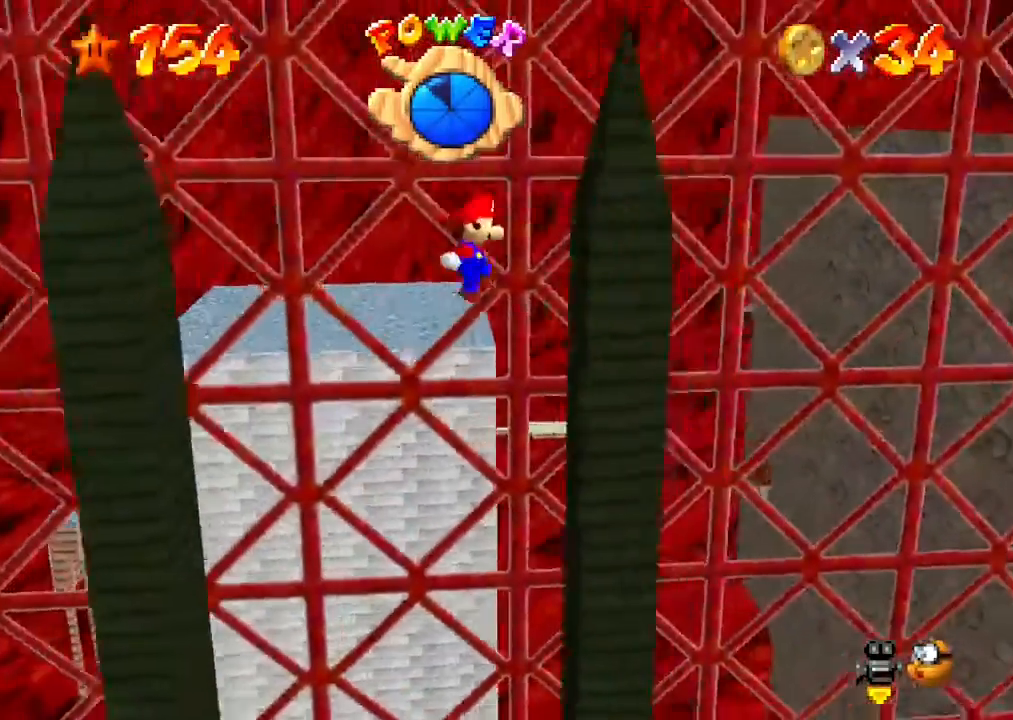
{"buttons": ["A"], "left_stick": "left", "events": [[100, "left_stick", "center"], [167, "A", "down"], [167, "left_stick", "left"]]}
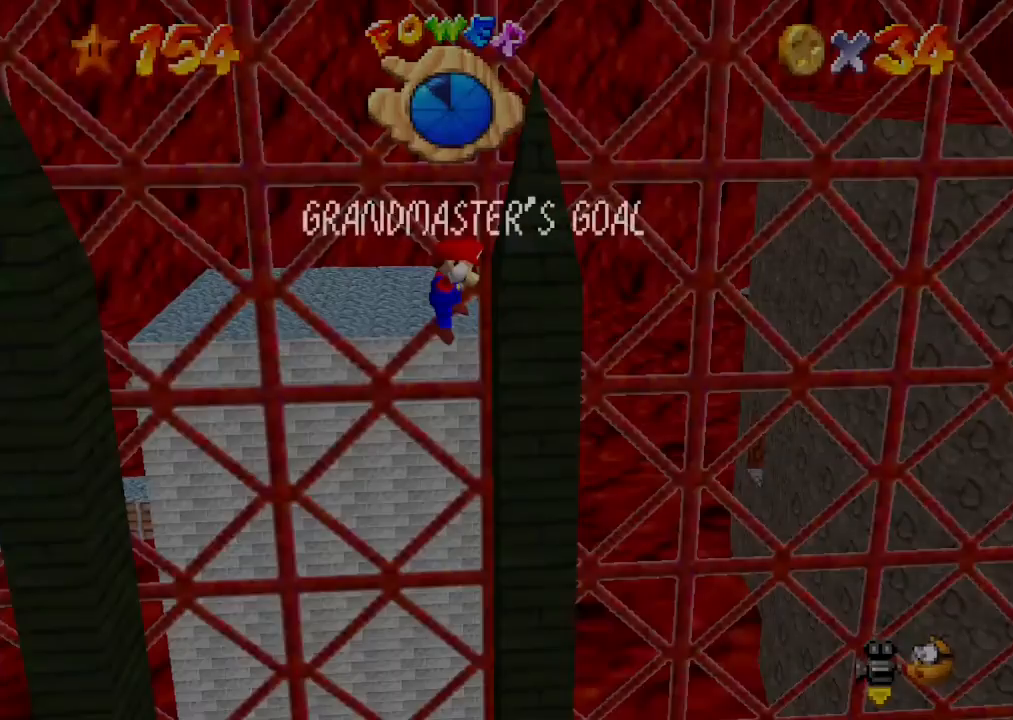
{"buttons": [], "left_stick": "center", "events": [[33, "A", "up"], [67, "left_stick", "center"]]}
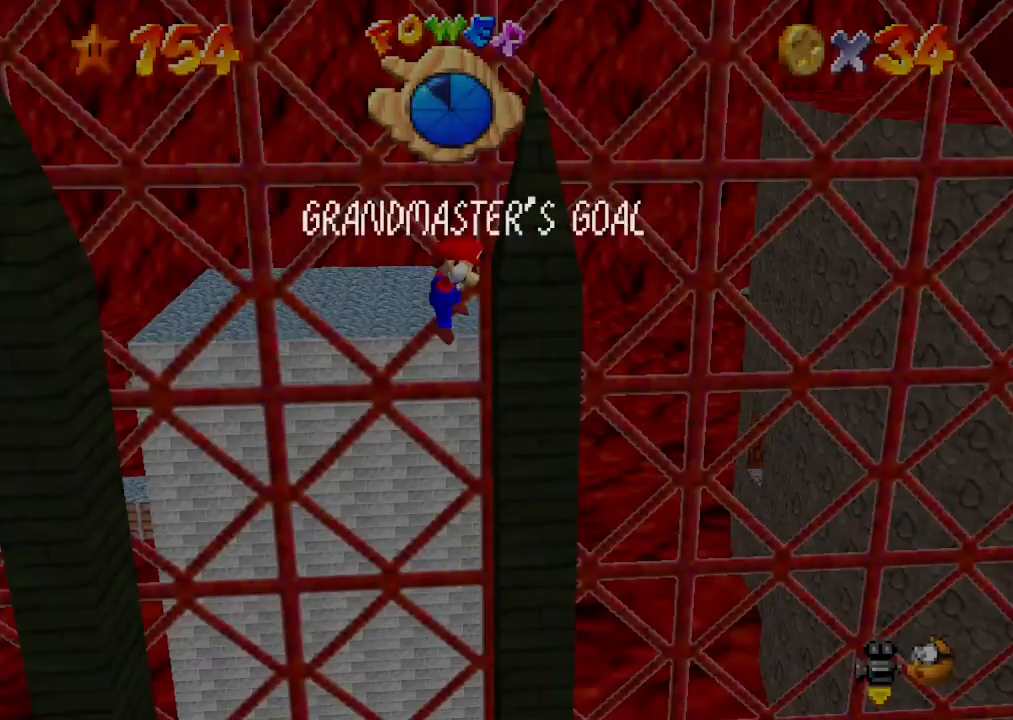
{"buttons": [], "left_stick": "center", "events": []}
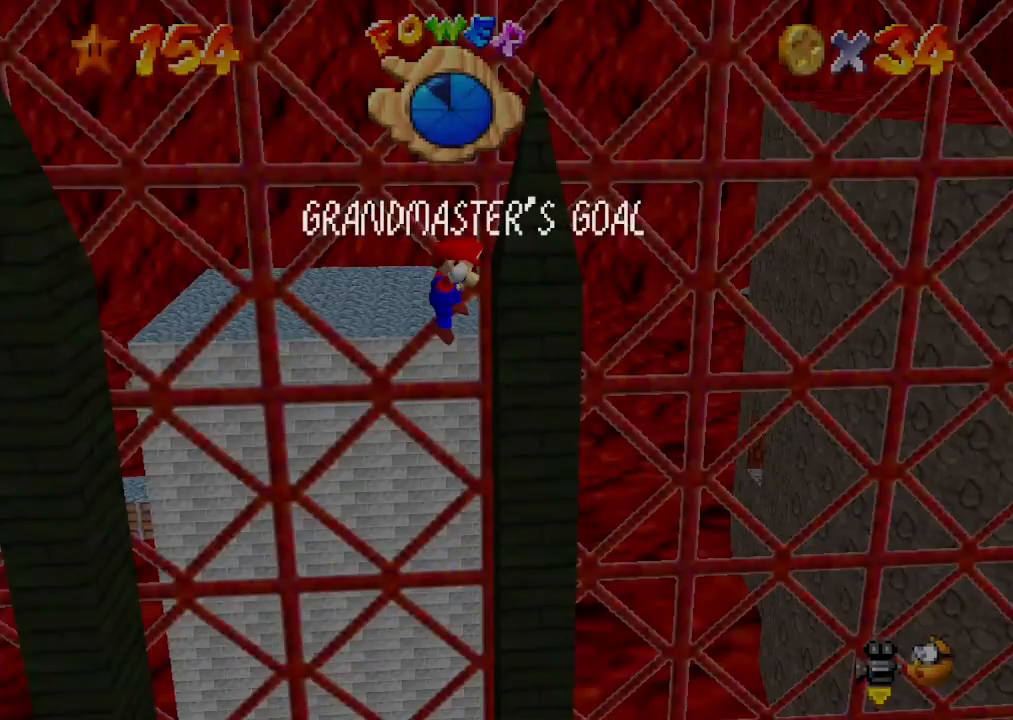
{"buttons": [], "left_stick": "center", "events": []}
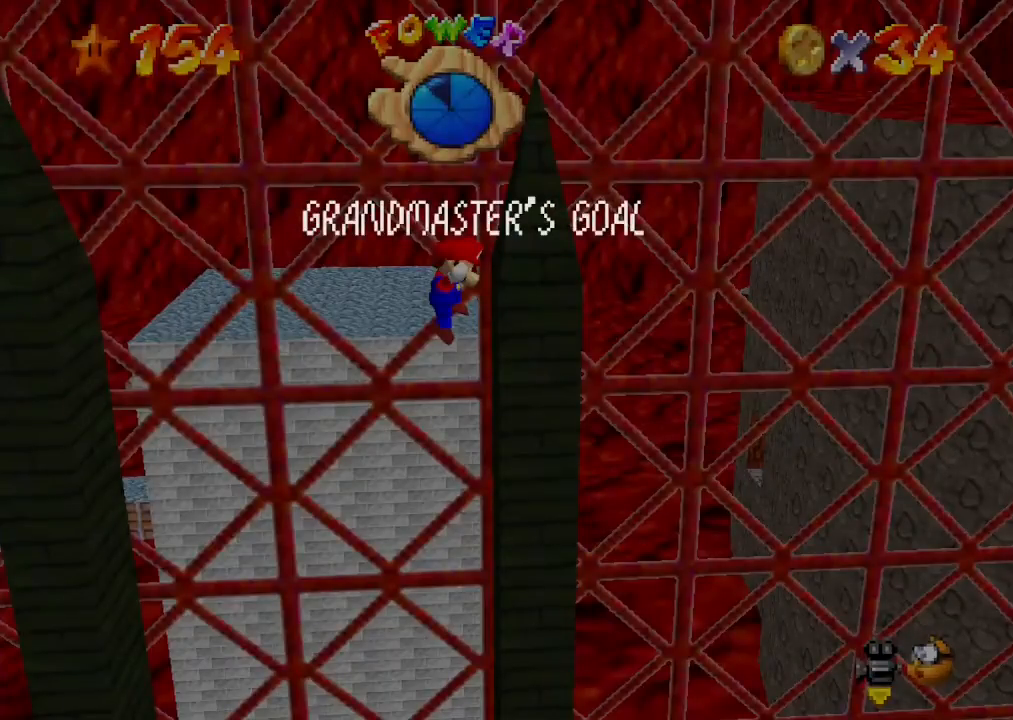
{"buttons": [], "left_stick": "center", "events": []}
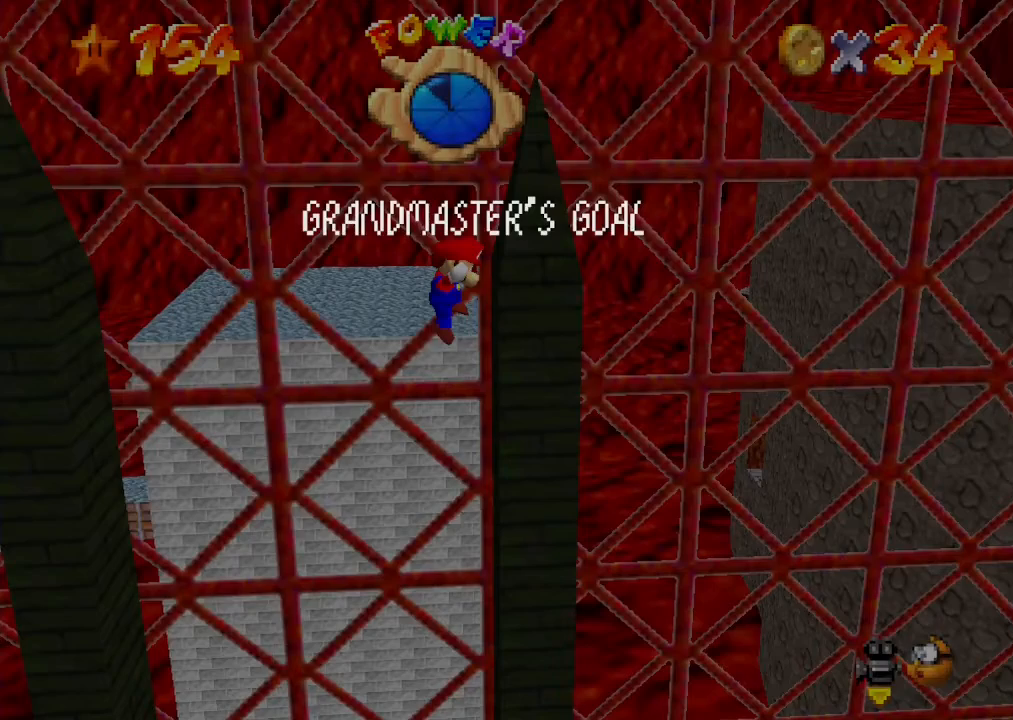
{"buttons": [], "left_stick": "center", "events": []}
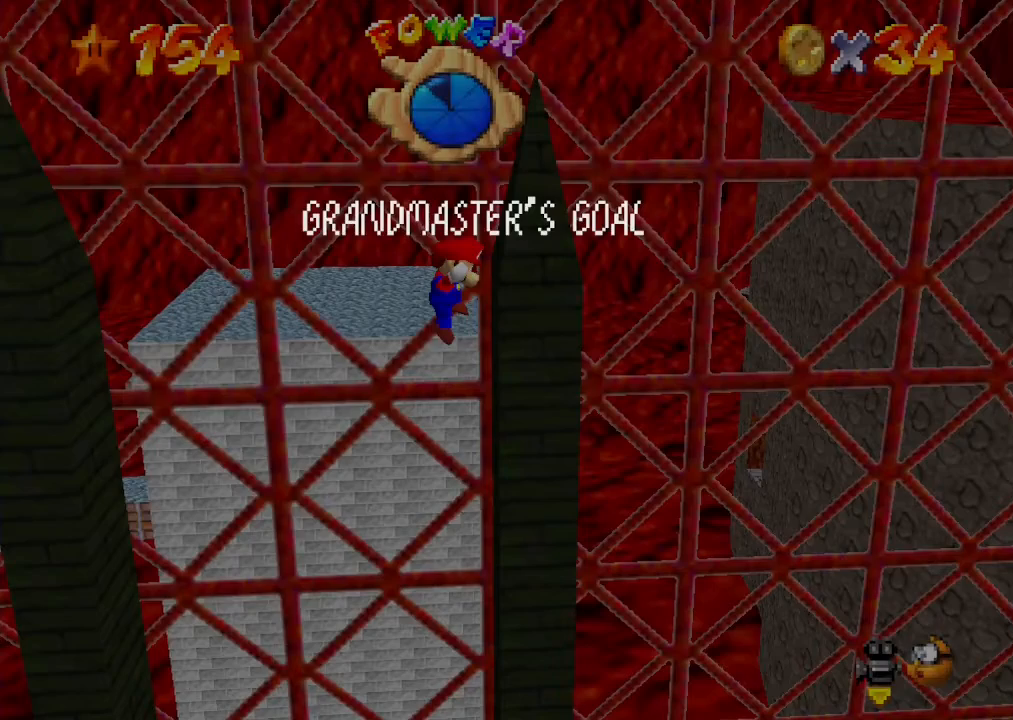
{"buttons": [], "left_stick": "center", "events": []}
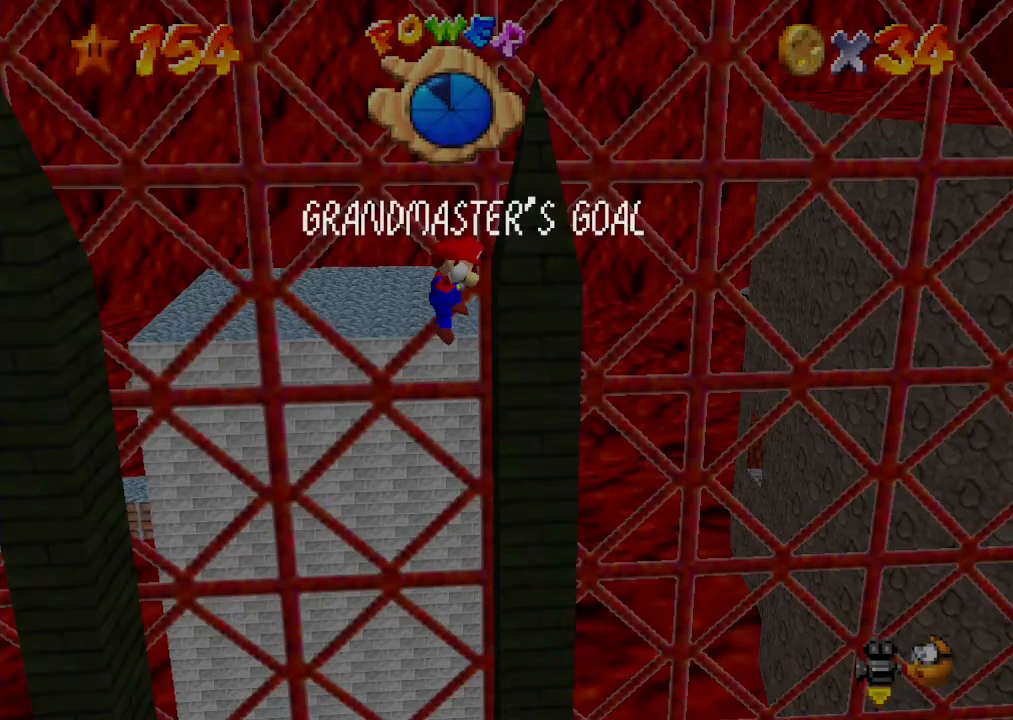
{"buttons": [], "left_stick": "center", "events": []}
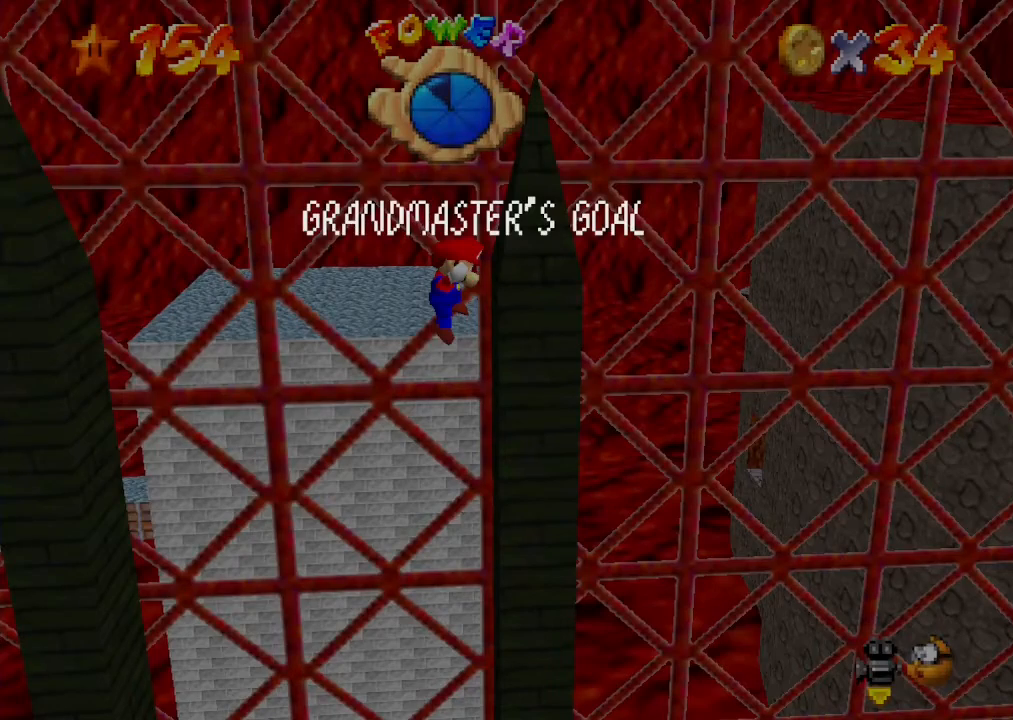
{"buttons": [], "left_stick": "center", "events": []}